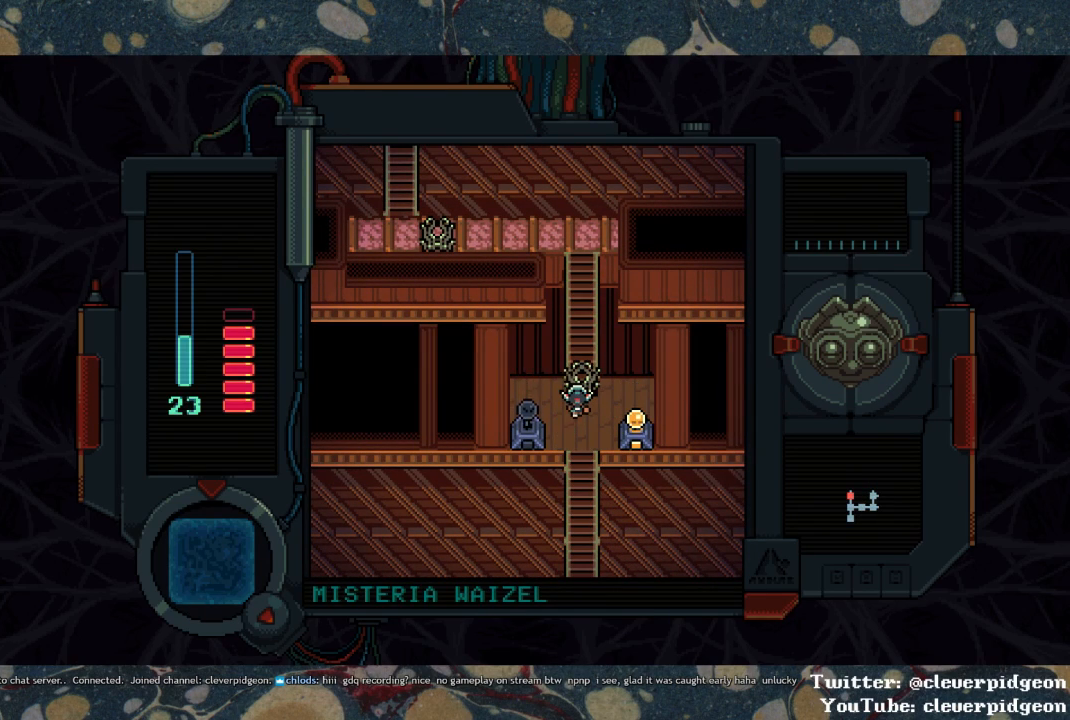
Gameplay with a controller (PlayStation layout); each line is a JSON object with the inputs held at the frame after it. "events" lists button and stick changes between this image and that frame as [ms after this image, input, new state], when the widget could be followed in between.
{"buttons": ["DPAD_UP"], "left_stick": "center", "right_stick": "center", "events": []}
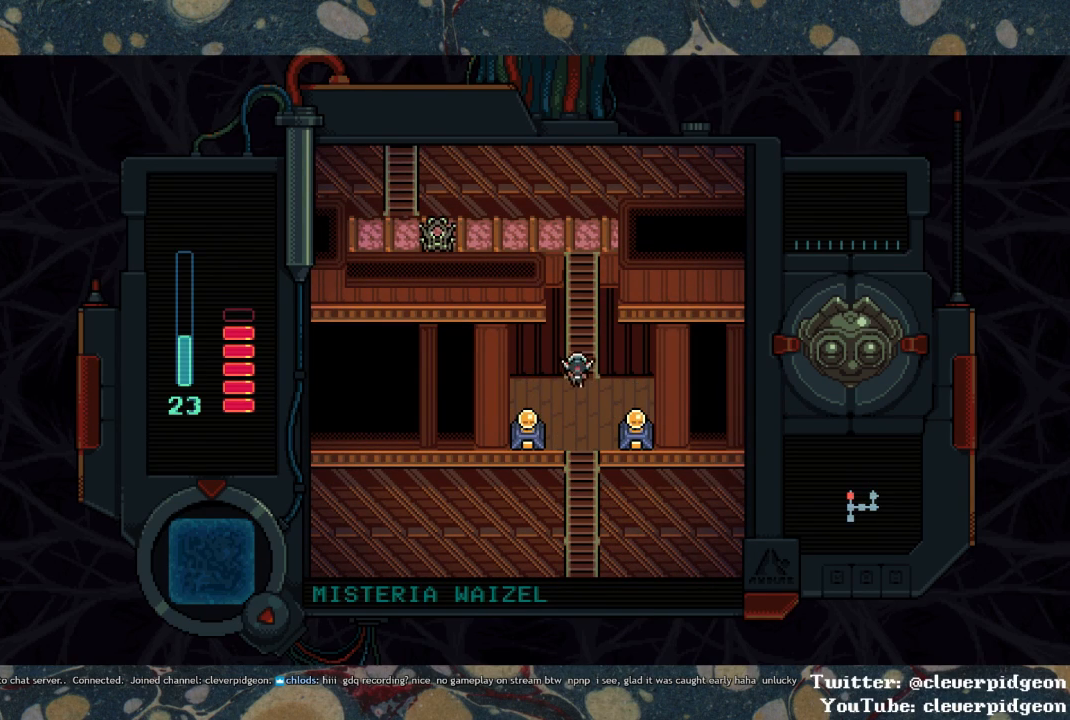
{"buttons": ["DPAD_UP"], "left_stick": "center", "right_stick": "center", "events": []}
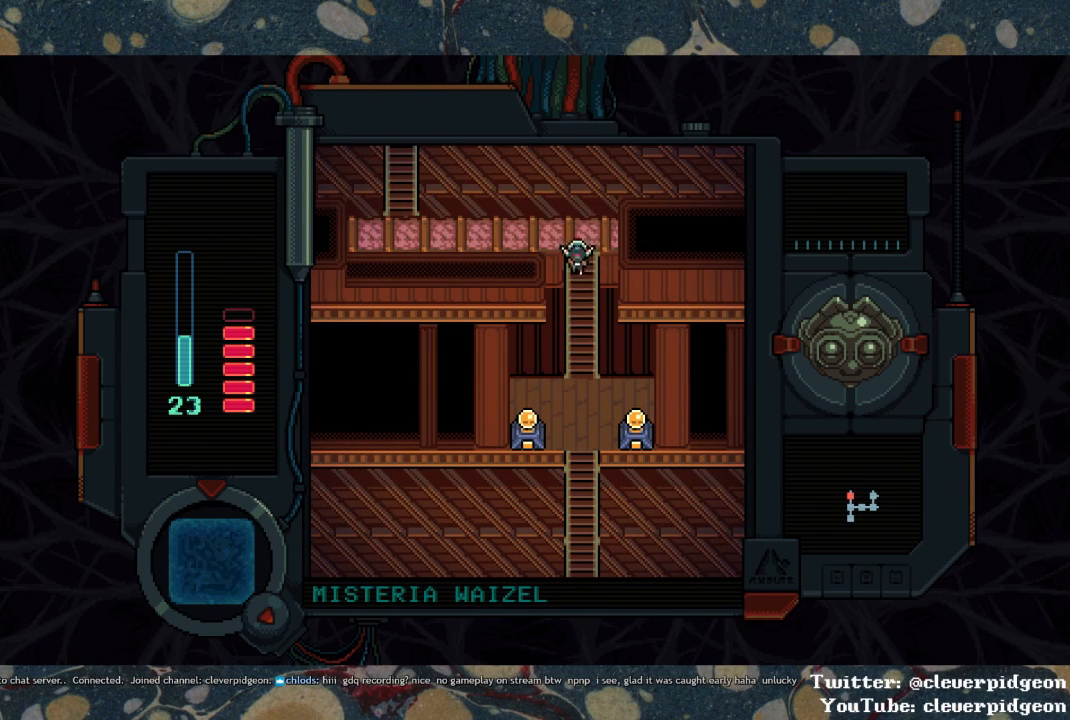
{"buttons": ["DPAD_LEFT"], "left_stick": "center", "right_stick": "center", "events": [[100, "DPAD_LEFT", "down"], [417, "DPAD_UP", "up"]]}
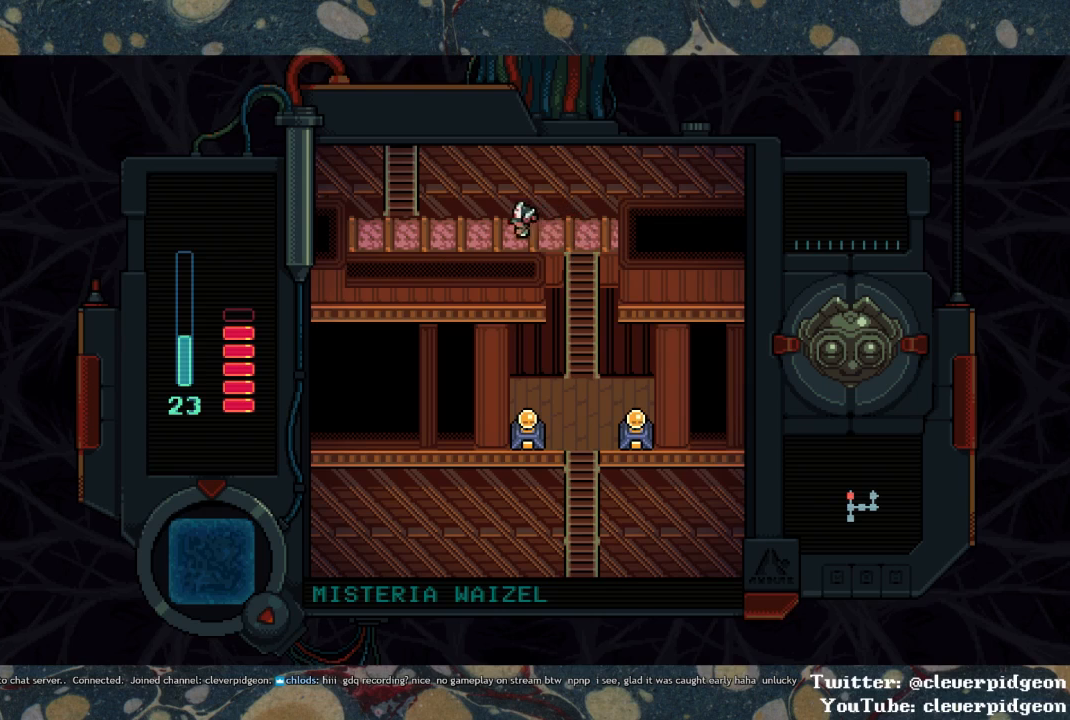
{"buttons": ["DPAD_LEFT"], "left_stick": "center", "right_stick": "center", "events": []}
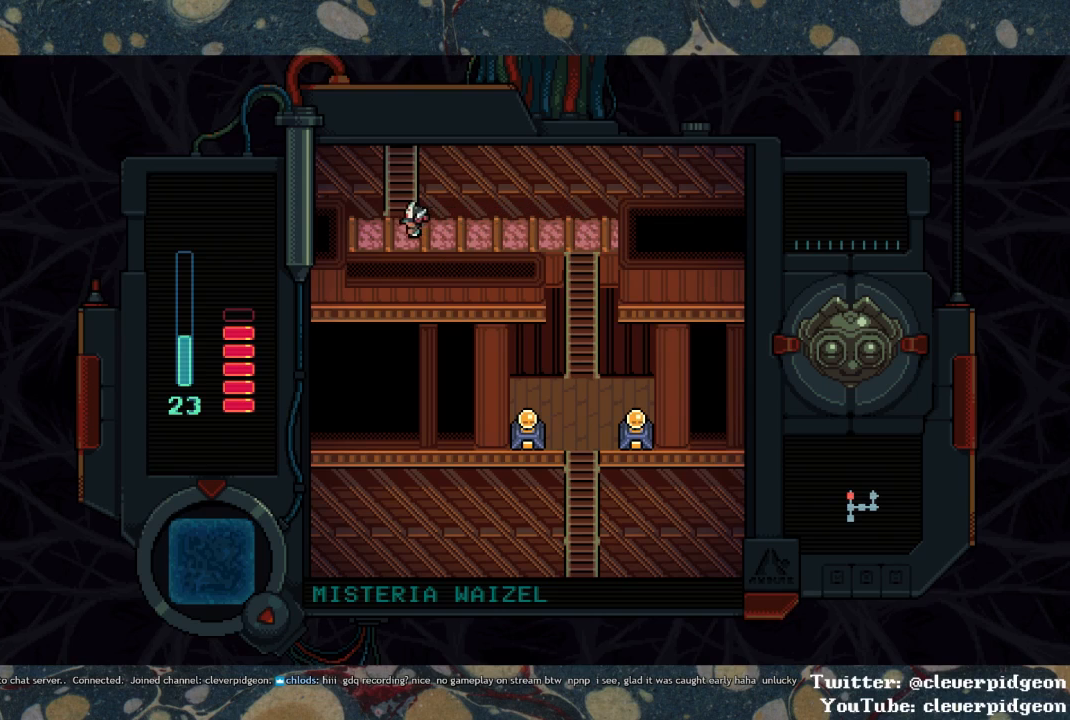
{"buttons": ["DPAD_UP"], "left_stick": "center", "right_stick": "center", "events": [[50, "DPAD_UP", "down"], [83, "DPAD_LEFT", "up"]]}
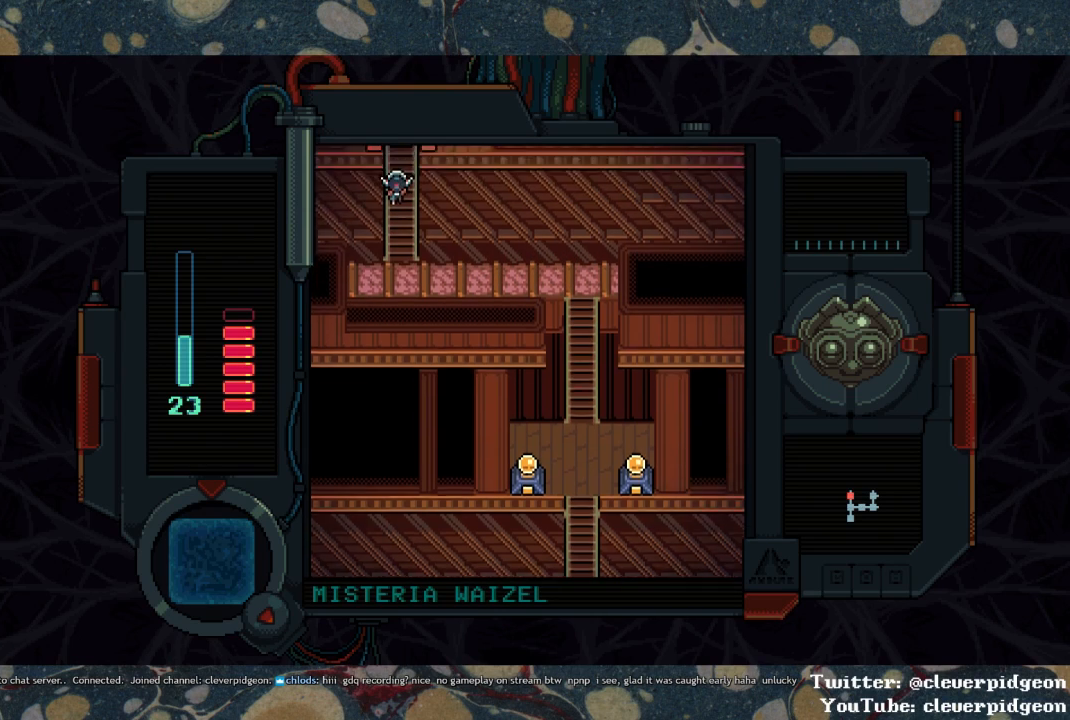
{"buttons": ["DPAD_UP"], "left_stick": "center", "right_stick": "center", "events": []}
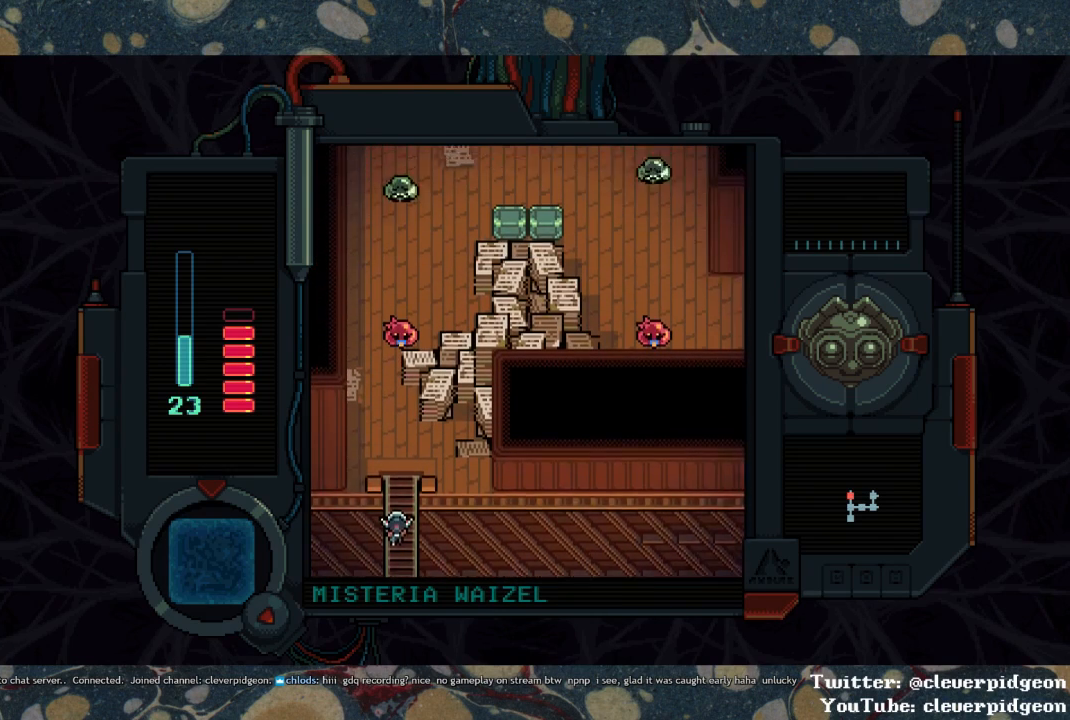
{"buttons": ["DPAD_UP", "DPAD_LEFT"], "left_stick": "center", "right_stick": "center", "events": [[417, "DPAD_LEFT", "down"]]}
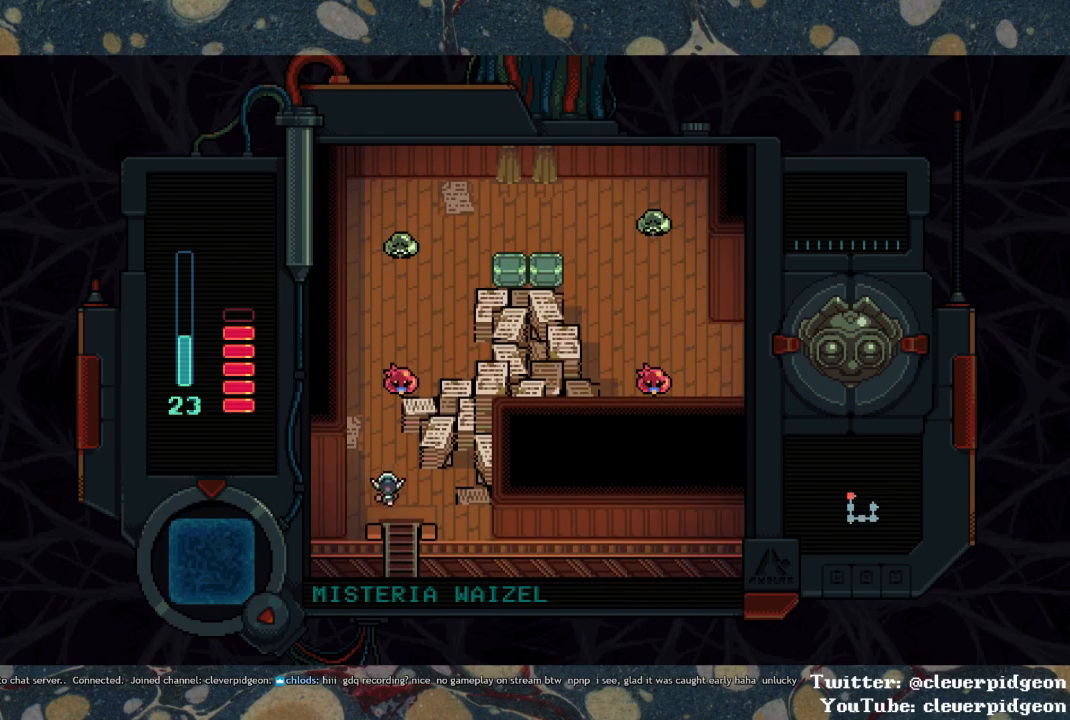
{"buttons": ["DPAD_UP"], "left_stick": "center", "right_stick": "center", "events": [[67, "DPAD_LEFT", "up"], [217, "DPAD_LEFT", "down"], [333, "DPAD_LEFT", "up"]]}
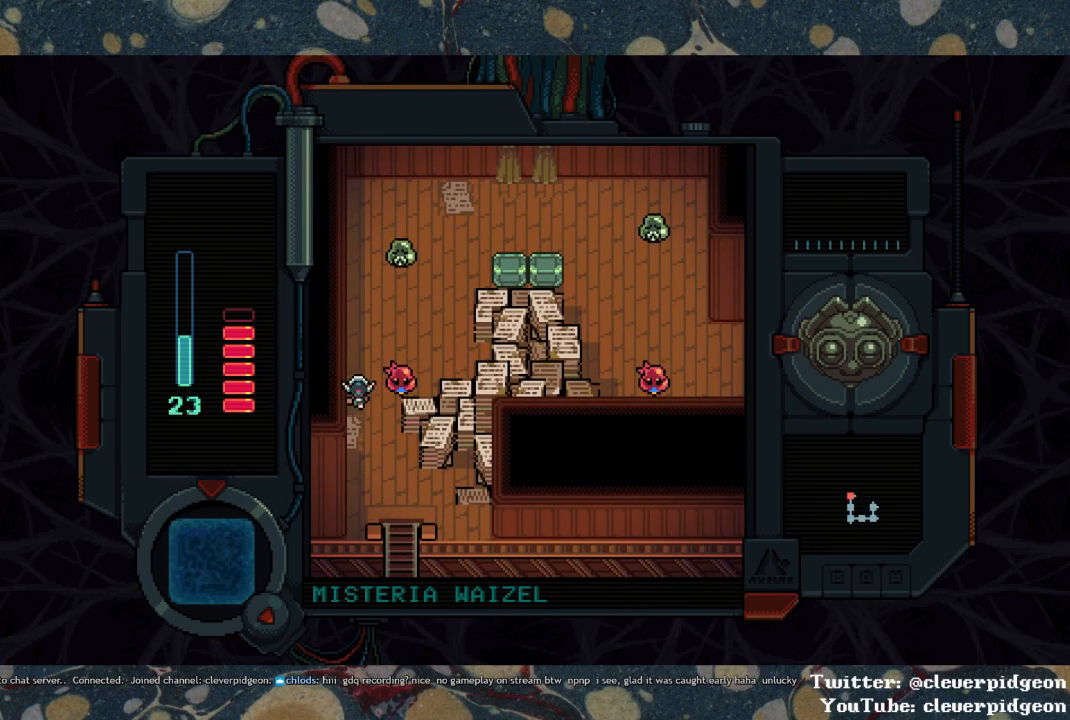
{"buttons": ["SQUARE", "DPAD_UP"], "left_stick": "center", "right_stick": "center", "events": [[200, "DPAD_RIGHT", "down"], [467, "DPAD_RIGHT", "up"], [467, "SQUARE", "down"]]}
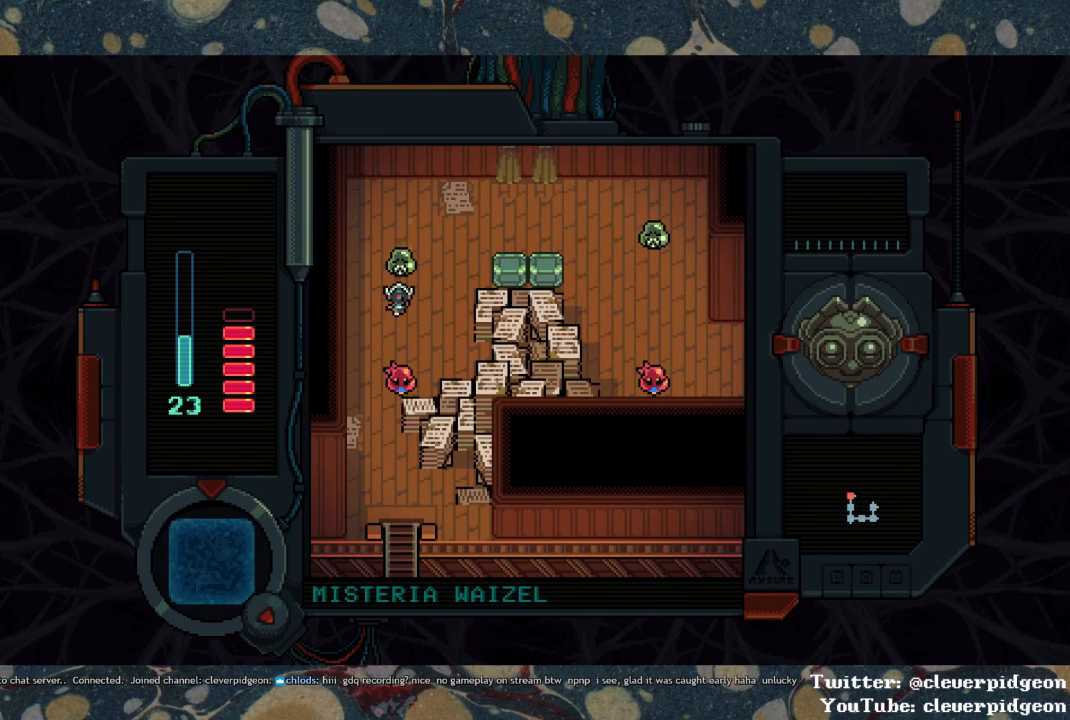
{"buttons": ["DPAD_UP"], "left_stick": "center", "right_stick": "center", "events": [[300, "SQUARE", "up"]]}
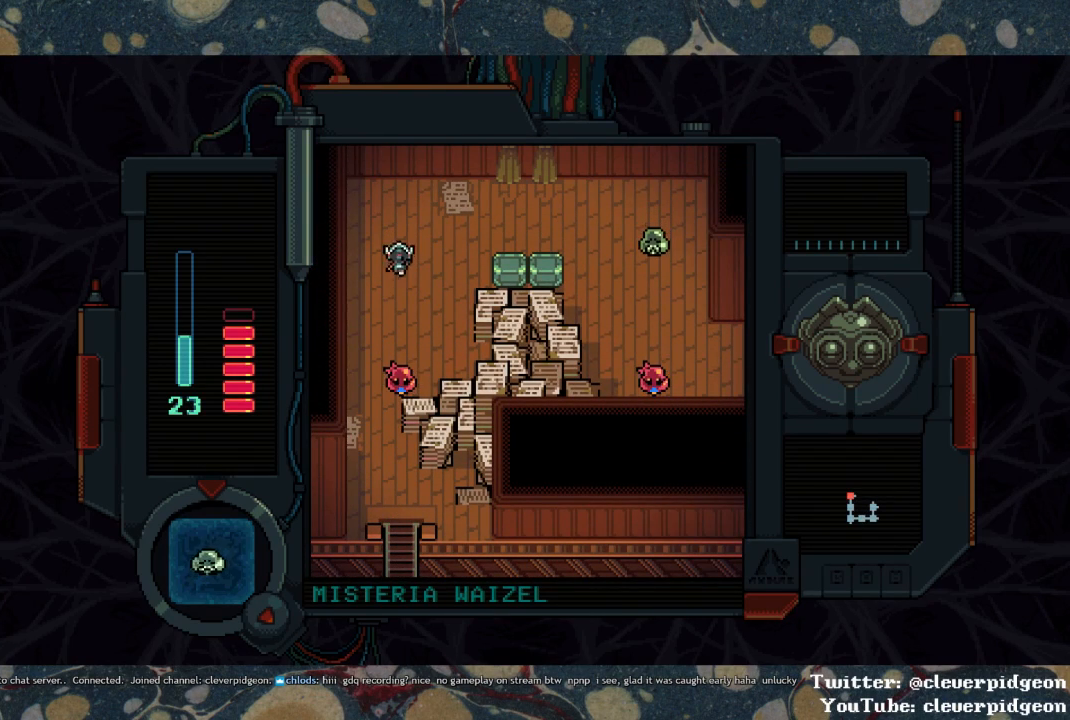
{"buttons": ["DPAD_RIGHT"], "left_stick": "center", "right_stick": "center", "events": [[133, "DPAD_RIGHT", "down"], [167, "DPAD_UP", "up"], [267, "SQUARE", "down"], [383, "SQUARE", "up"]]}
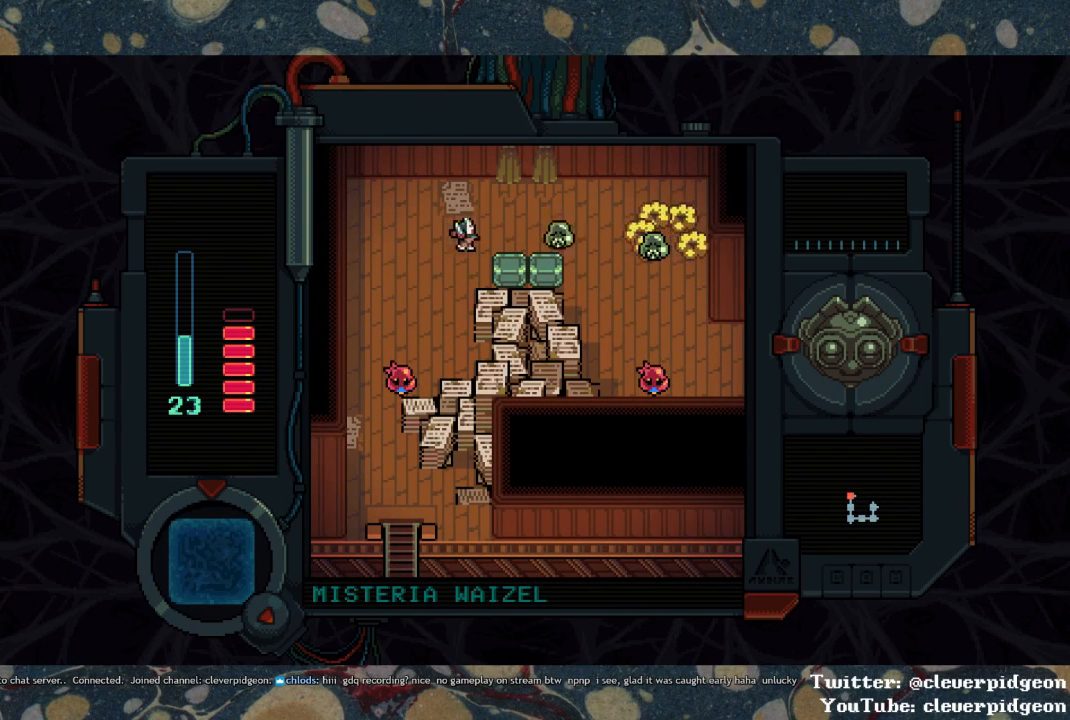
{"buttons": ["SQUARE", "DPAD_RIGHT"], "left_stick": "center", "right_stick": "center", "events": [[383, "SQUARE", "down"]]}
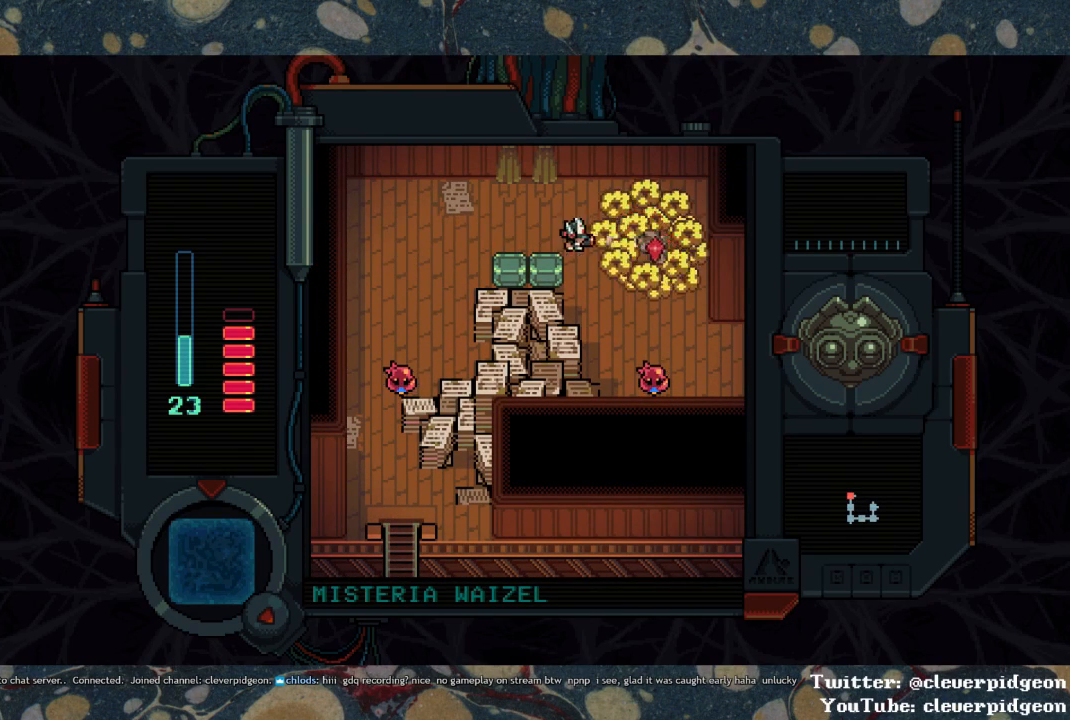
{"buttons": ["DPAD_DOWN", "DPAD_RIGHT"], "left_stick": "center", "right_stick": "center", "events": [[100, "DPAD_DOWN", "down"], [383, "SQUARE", "up"]]}
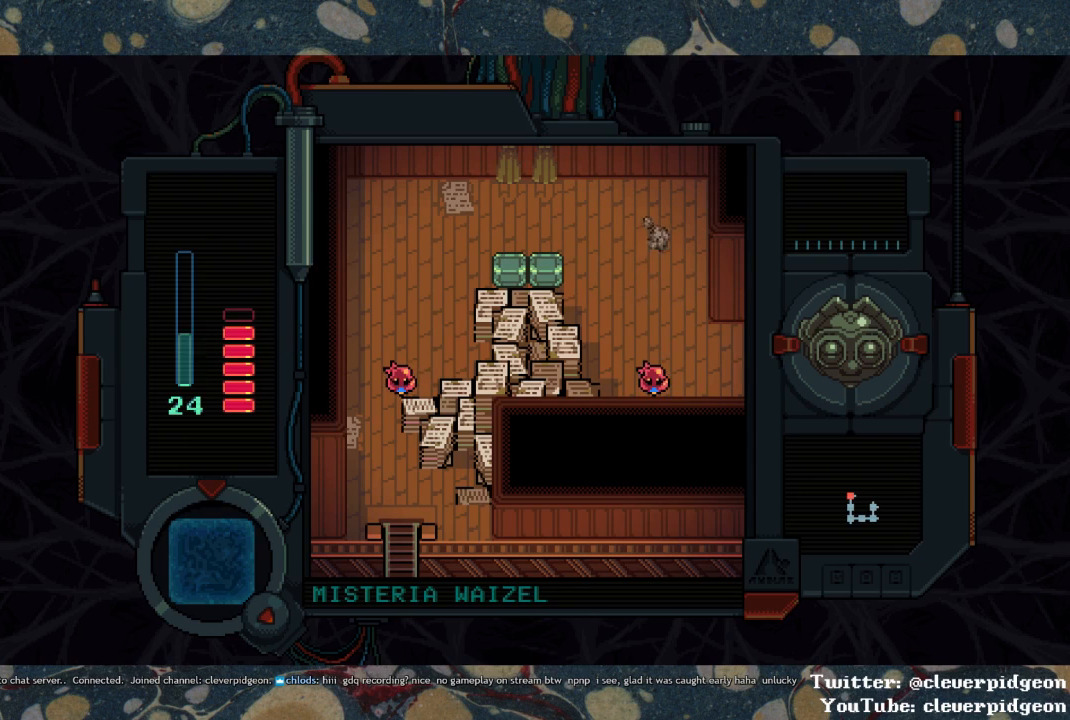
{"buttons": ["DPAD_RIGHT"], "left_stick": "center", "right_stick": "center", "events": [[300, "DPAD_DOWN", "up"]]}
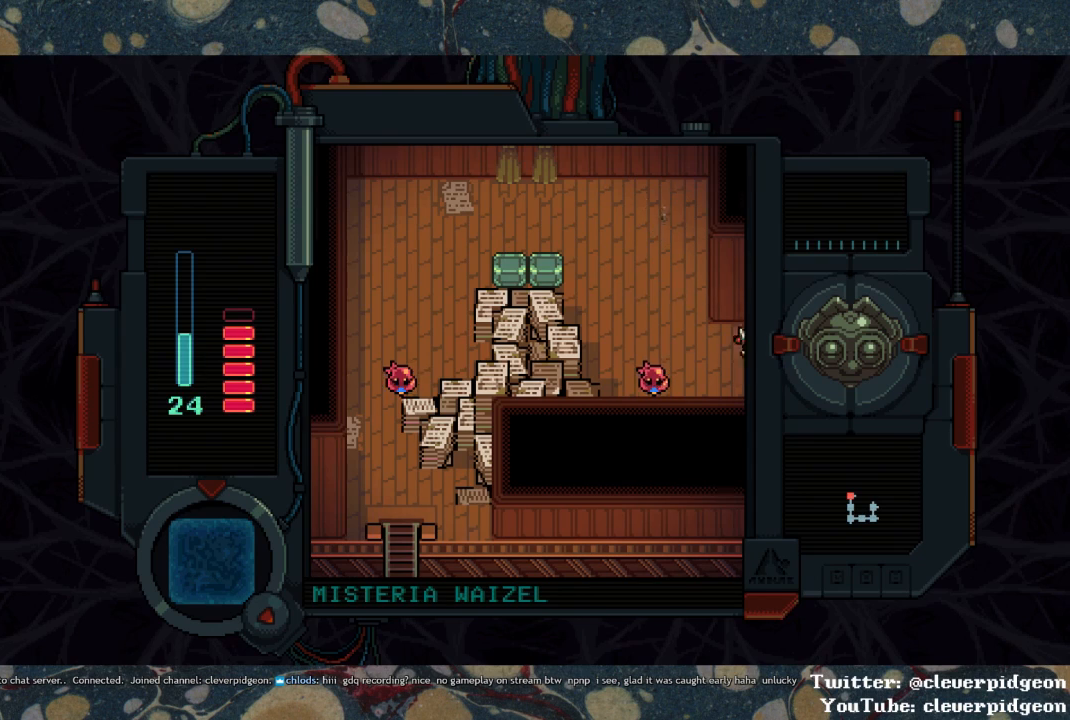
{"buttons": ["DPAD_RIGHT"], "left_stick": "center", "right_stick": "center", "events": []}
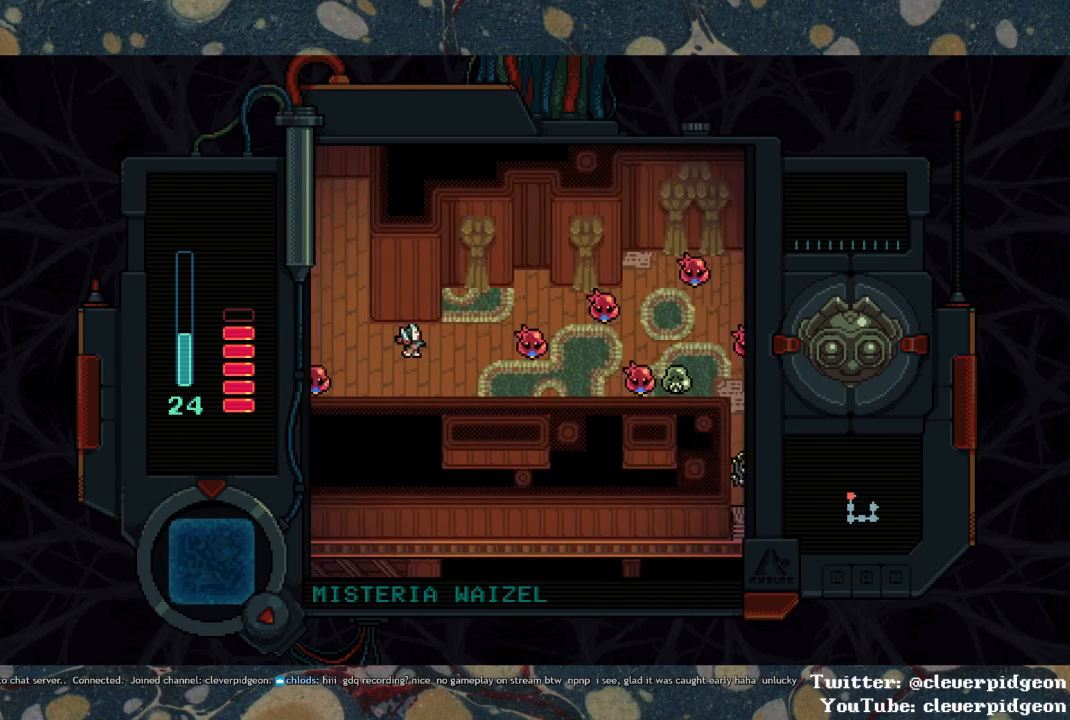
{"buttons": ["DPAD_DOWN", "DPAD_RIGHT"], "left_stick": "center", "right_stick": "center", "events": [[283, "DPAD_DOWN", "down"]]}
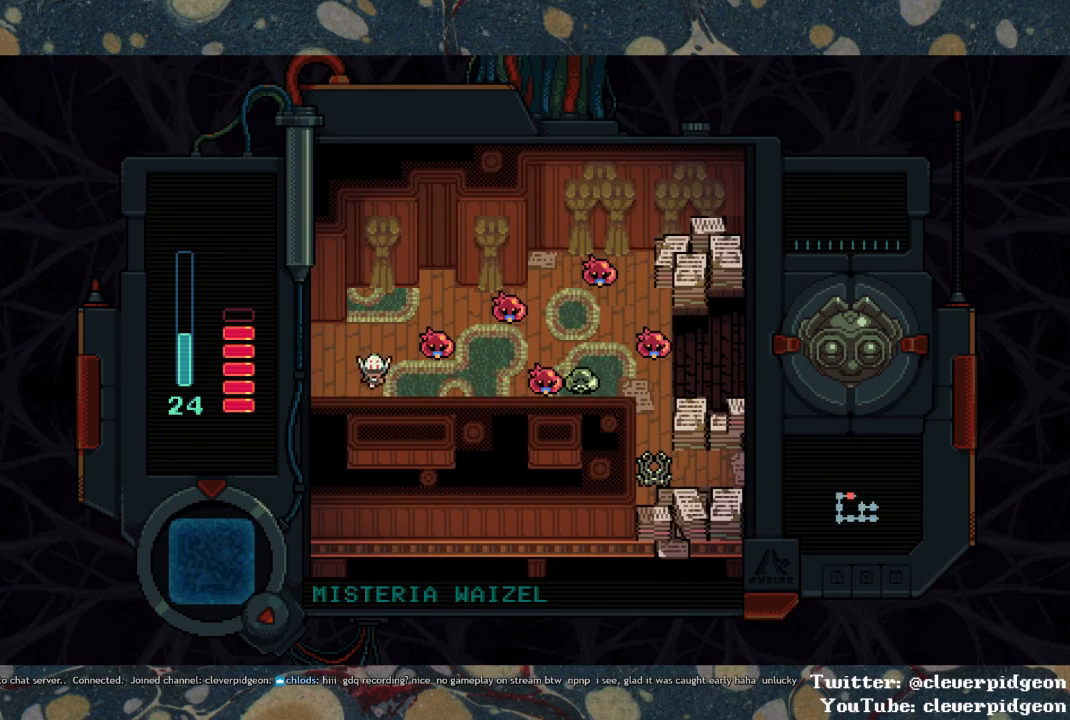
{"buttons": ["DPAD_UP"], "left_stick": "center", "right_stick": "center", "events": [[17, "DPAD_DOWN", "up"], [433, "DPAD_UP", "down"], [483, "DPAD_RIGHT", "up"]]}
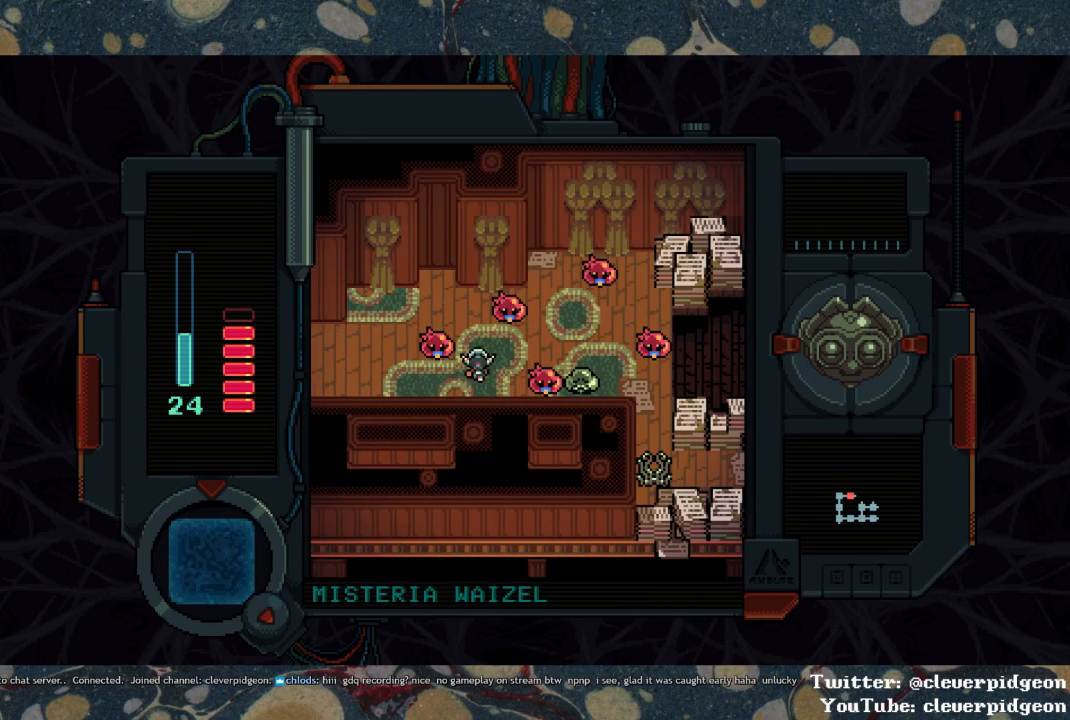
{"buttons": ["DPAD_RIGHT"], "left_stick": "center", "right_stick": "center", "events": [[100, "DPAD_RIGHT", "down"], [117, "DPAD_UP", "up"]]}
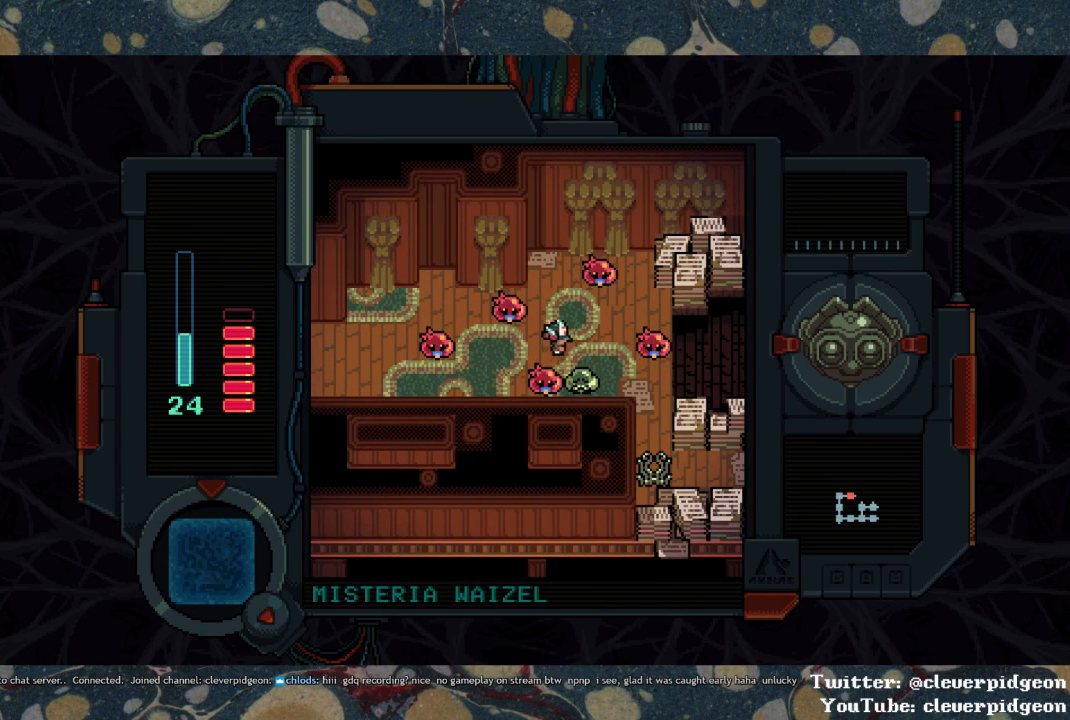
{"buttons": ["DPAD_DOWN", "DPAD_RIGHT"], "left_stick": "center", "right_stick": "center", "events": [[67, "DPAD_DOWN", "down"], [67, "DPAD_RIGHT", "up"], [117, "SQUARE", "down"], [383, "SQUARE", "up"], [483, "DPAD_RIGHT", "down"]]}
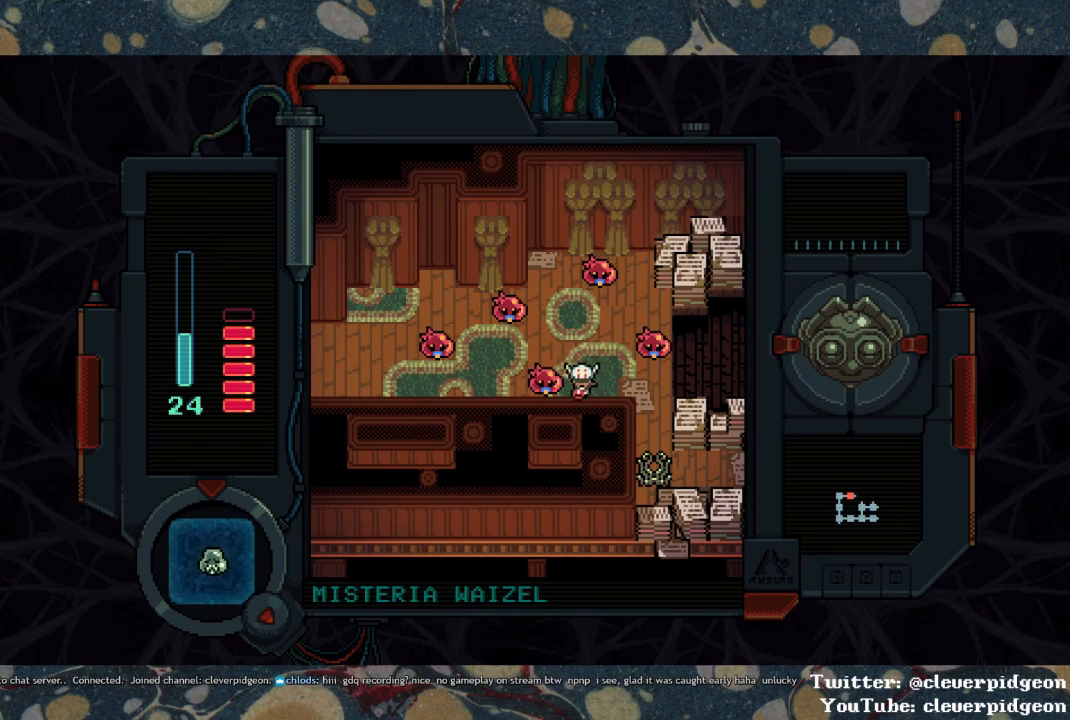
{"buttons": ["DPAD_DOWN", "DPAD_RIGHT"], "left_stick": "center", "right_stick": "center", "events": [[100, "DPAD_DOWN", "up"], [233, "SQUARE", "down"], [333, "SQUARE", "up"], [500, "DPAD_DOWN", "down"]]}
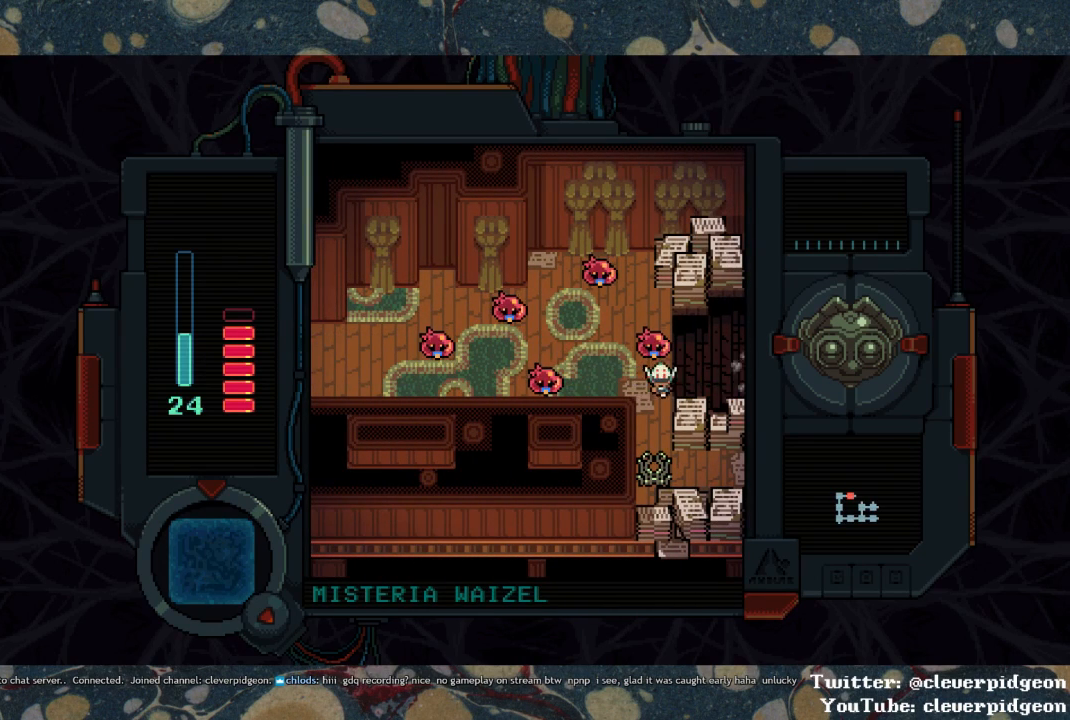
{"buttons": ["DPAD_DOWN"], "left_stick": "center", "right_stick": "center", "events": [[17, "DPAD_RIGHT", "up"]]}
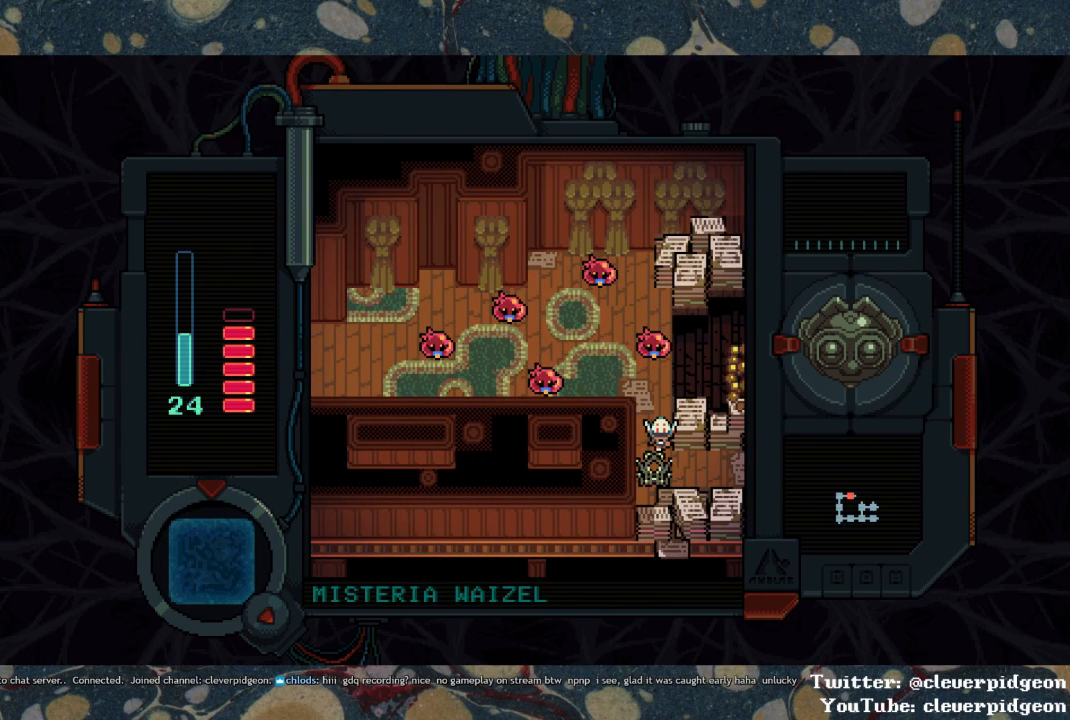
{"buttons": ["DPAD_RIGHT"], "left_stick": "center", "right_stick": "center", "events": [[350, "DPAD_RIGHT", "down"], [367, "DPAD_DOWN", "up"]]}
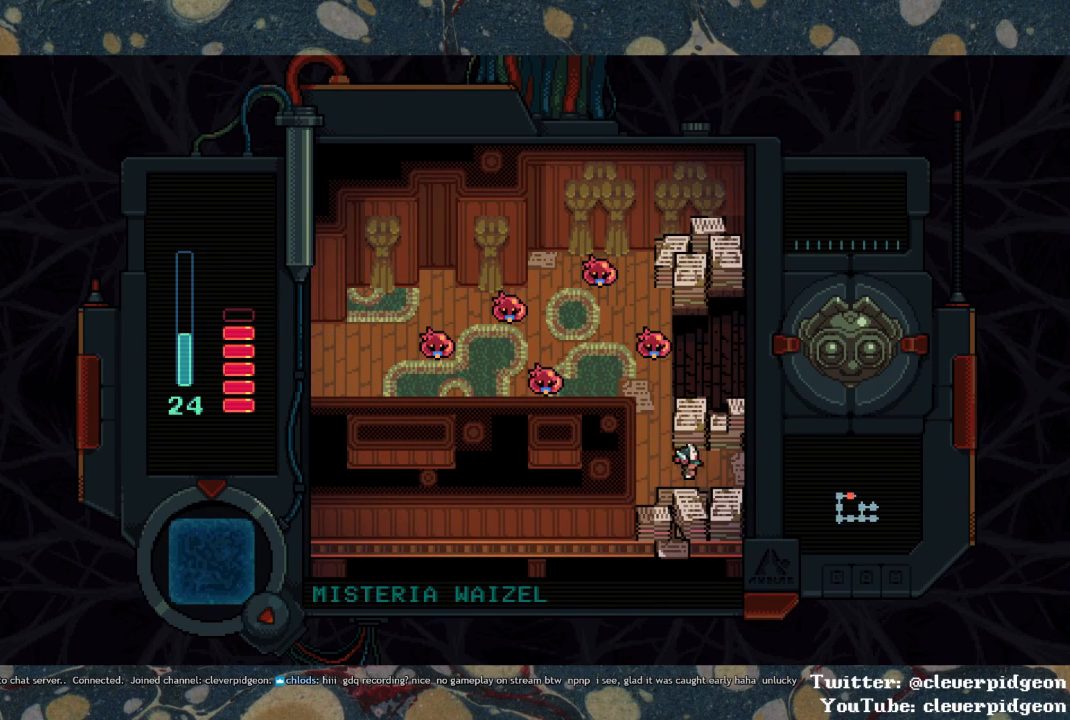
{"buttons": ["DPAD_RIGHT"], "left_stick": "center", "right_stick": "center", "events": []}
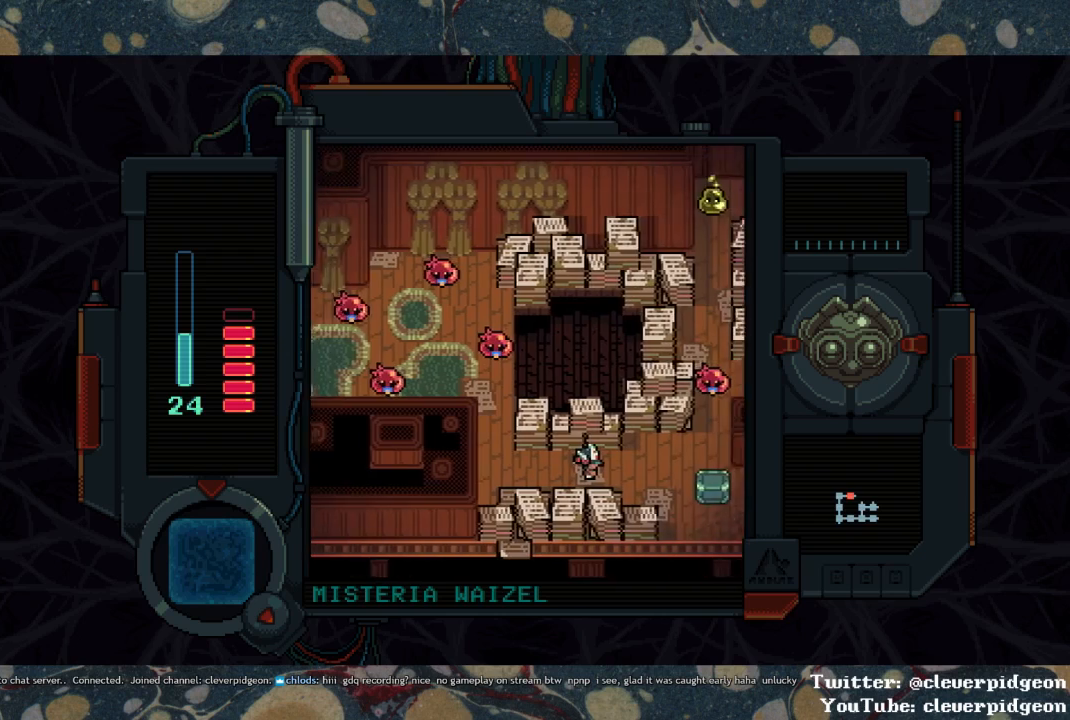
{"buttons": ["DPAD_RIGHT"], "left_stick": "center", "right_stick": "center", "events": []}